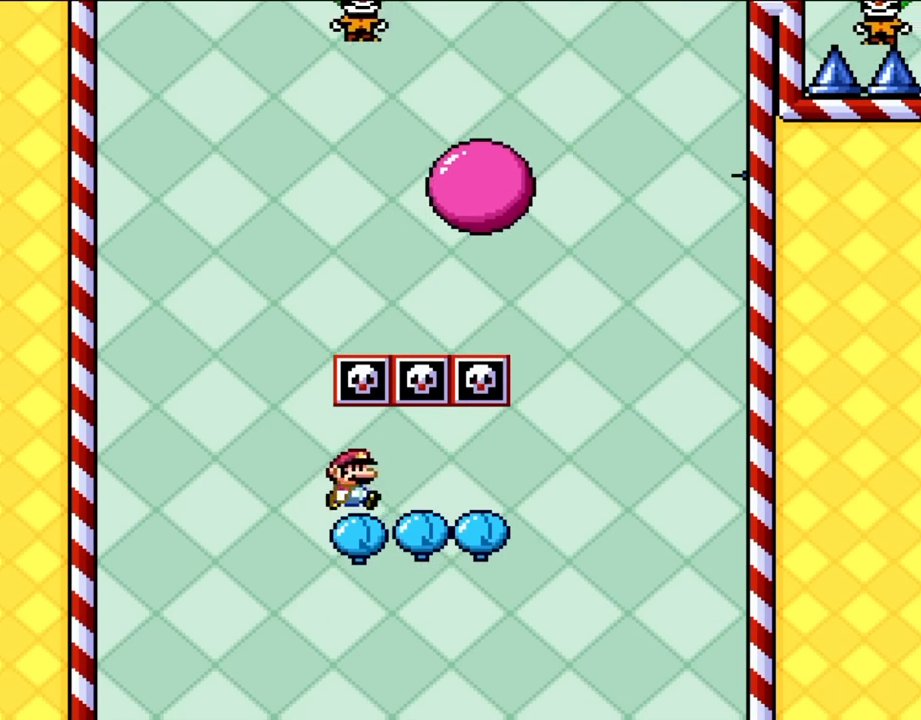
Gameplay with a controller (Nintendo layout); each line is a JSON object with the inputs held at the frame after it. "events" lists button and stick changes between this image and that frame as [ms after this image, input, new state], when the widget could be followed in between. Not read: L1 L3 R3.
{"buttons": ["B", "Y", "DPAD_RIGHT"], "events": [[417, "B", "down"]]}
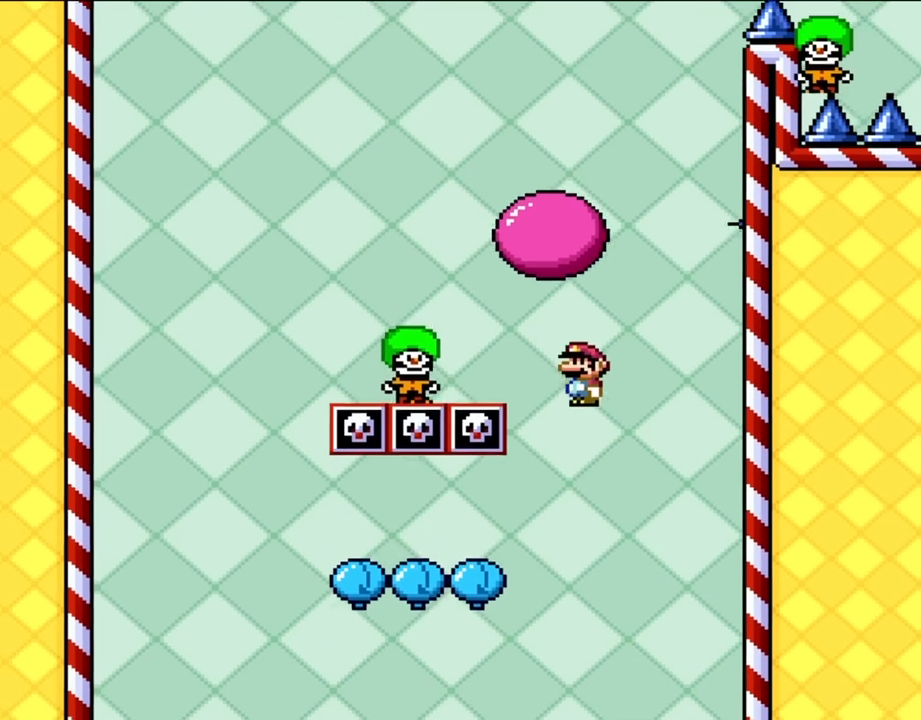
{"buttons": ["B", "Y", "DPAD_LEFT"], "events": [[33, "DPAD_RIGHT", "up"], [67, "DPAD_LEFT", "down"]]}
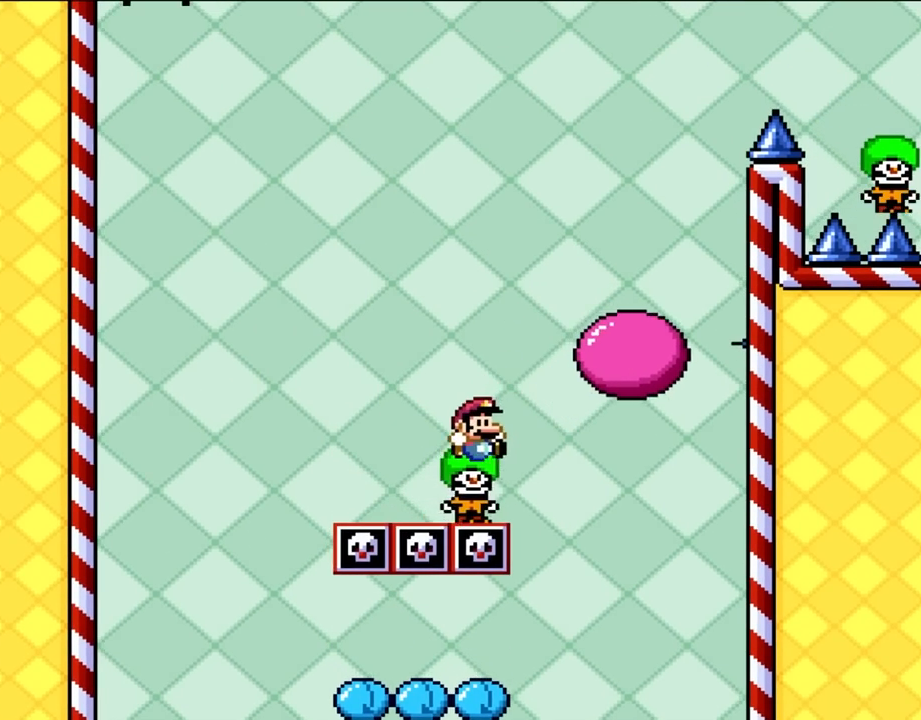
{"buttons": ["Y", "DPAD_RIGHT"], "events": [[33, "DPAD_LEFT", "up"], [67, "DPAD_RIGHT", "down"], [417, "B", "up"]]}
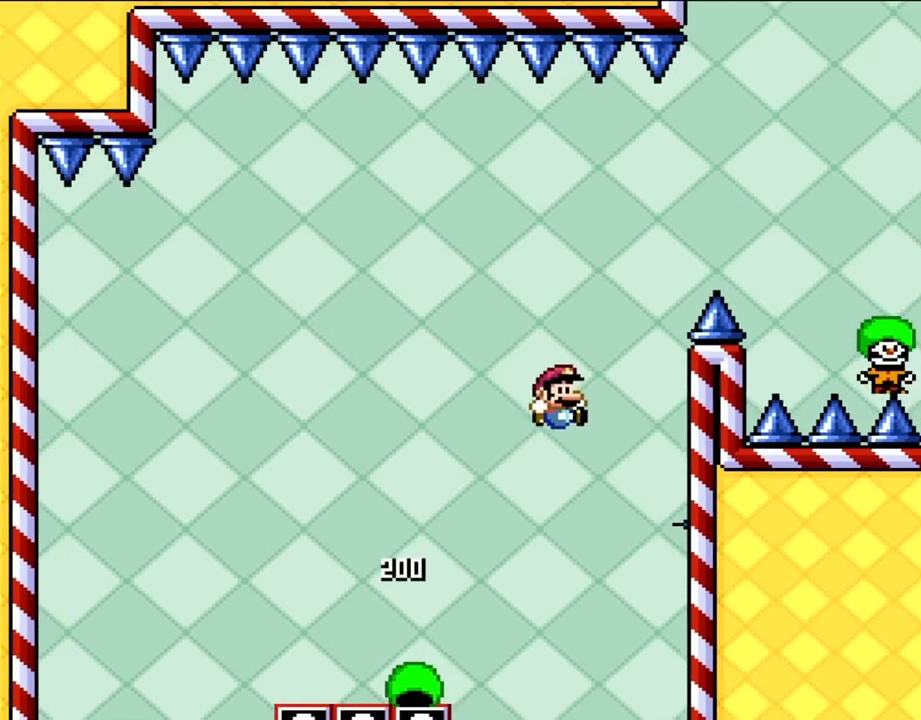
{"buttons": ["B", "Y"], "events": [[217, "B", "down"], [217, "DPAD_LEFT", "down"], [217, "DPAD_RIGHT", "up"], [500, "DPAD_LEFT", "up"]]}
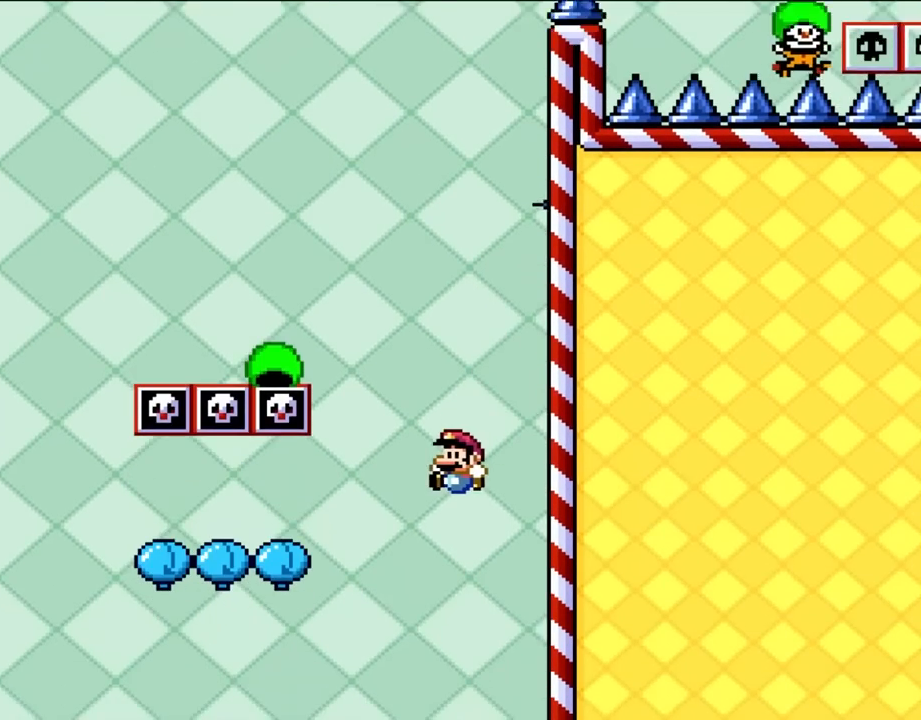
{"buttons": ["B", "Y"], "events": [[67, "B", "up"], [483, "B", "down"]]}
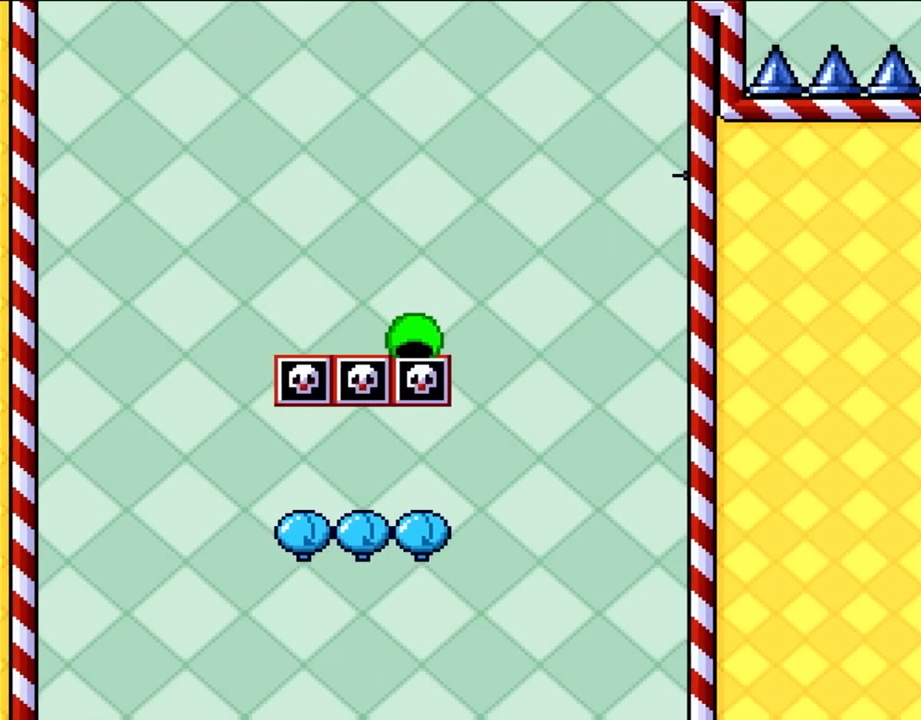
{"buttons": [], "events": [[133, "Y", "up"], [150, "B", "up"], [217, "B", "down"], [367, "B", "up"]]}
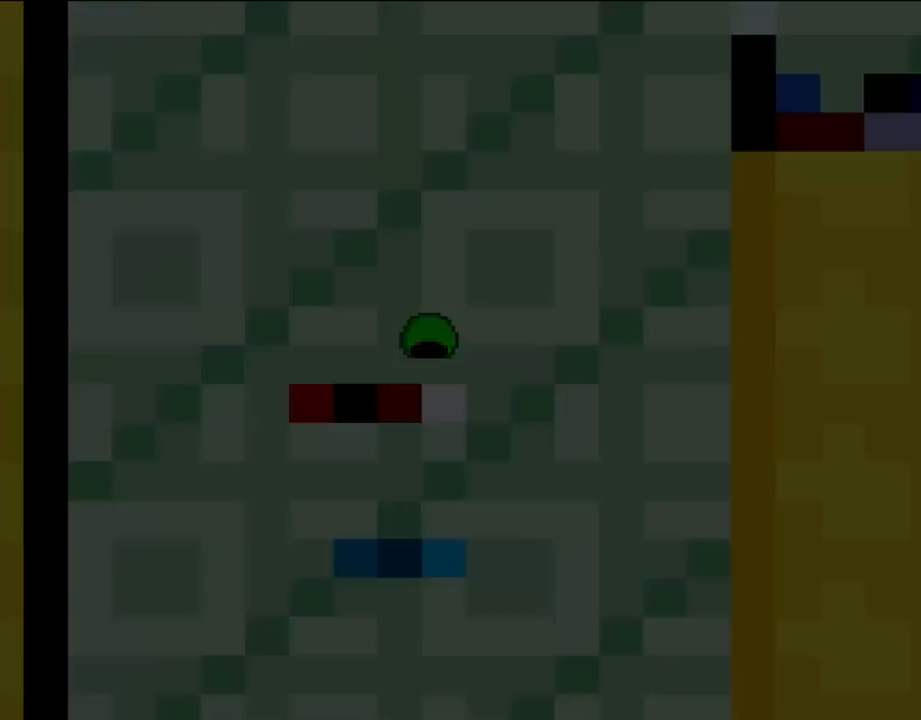
{"buttons": [], "events": []}
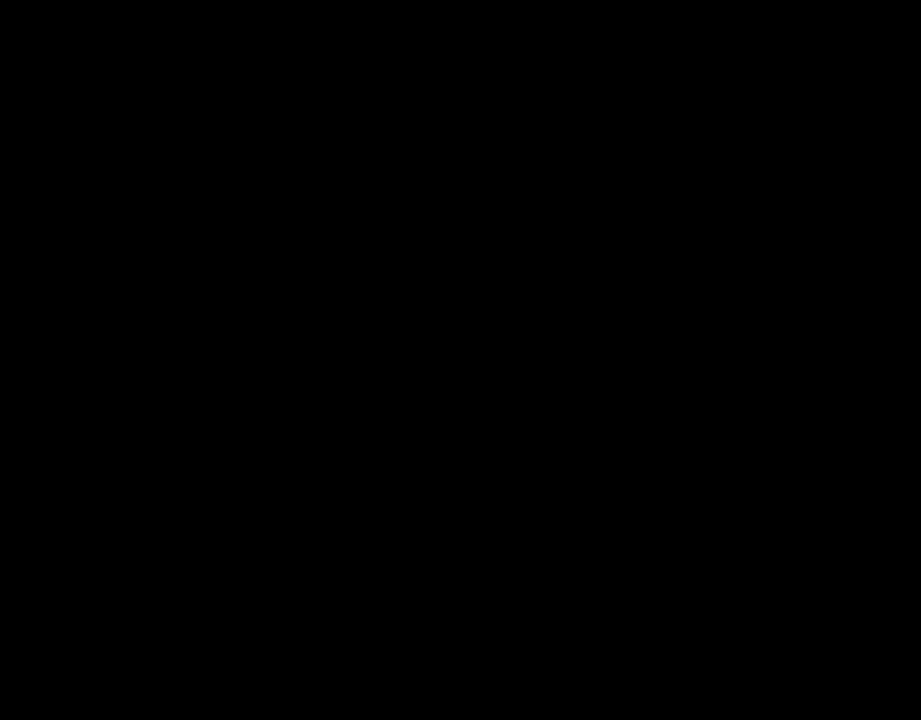
{"buttons": ["Y", "DPAD_RIGHT"], "events": [[400, "Y", "down"], [417, "DPAD_RIGHT", "down"]]}
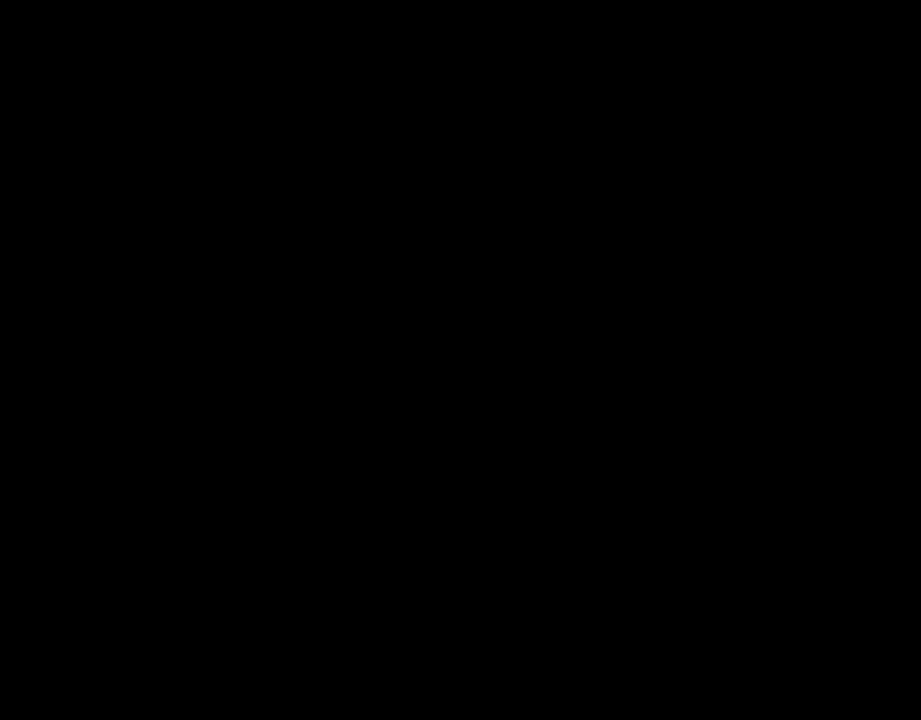
{"buttons": ["Y", "DPAD_RIGHT"], "events": []}
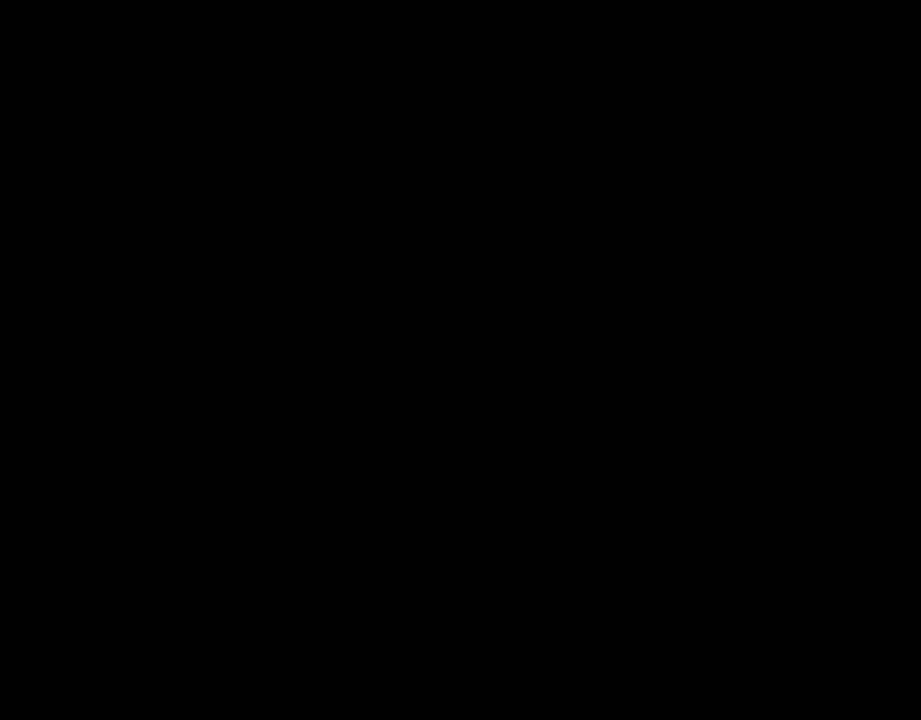
{"buttons": ["Y", "DPAD_RIGHT"], "events": []}
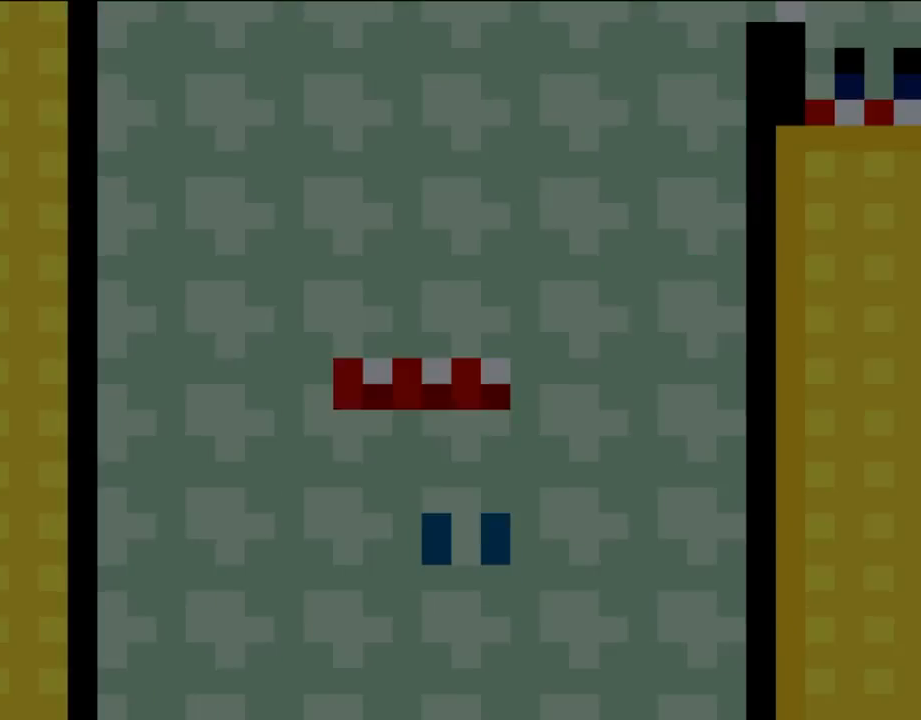
{"buttons": ["Y", "DPAD_RIGHT"], "events": []}
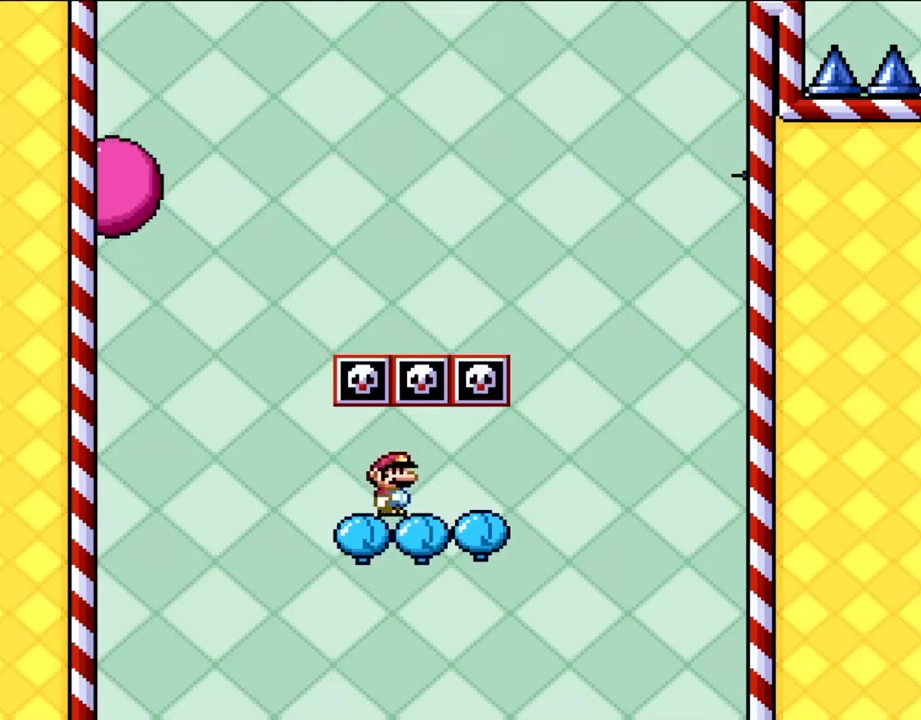
{"buttons": ["B", "Y", "DPAD_RIGHT"], "events": [[417, "B", "down"]]}
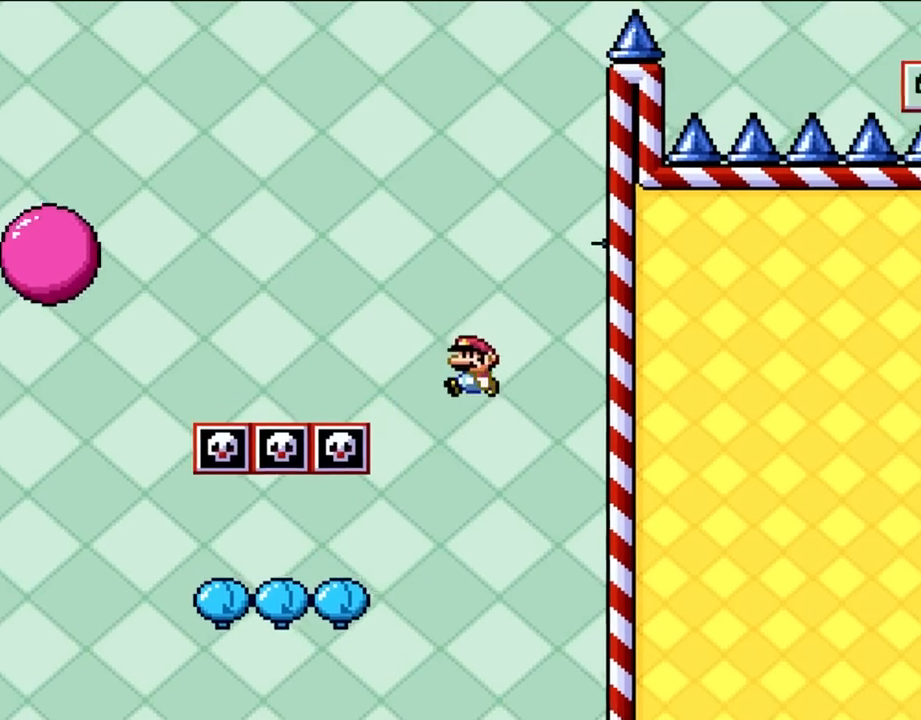
{"buttons": ["B", "Y", "DPAD_LEFT"], "events": [[50, "DPAD_RIGHT", "up"], [83, "DPAD_LEFT", "down"], [117, "B", "up"], [367, "B", "down"]]}
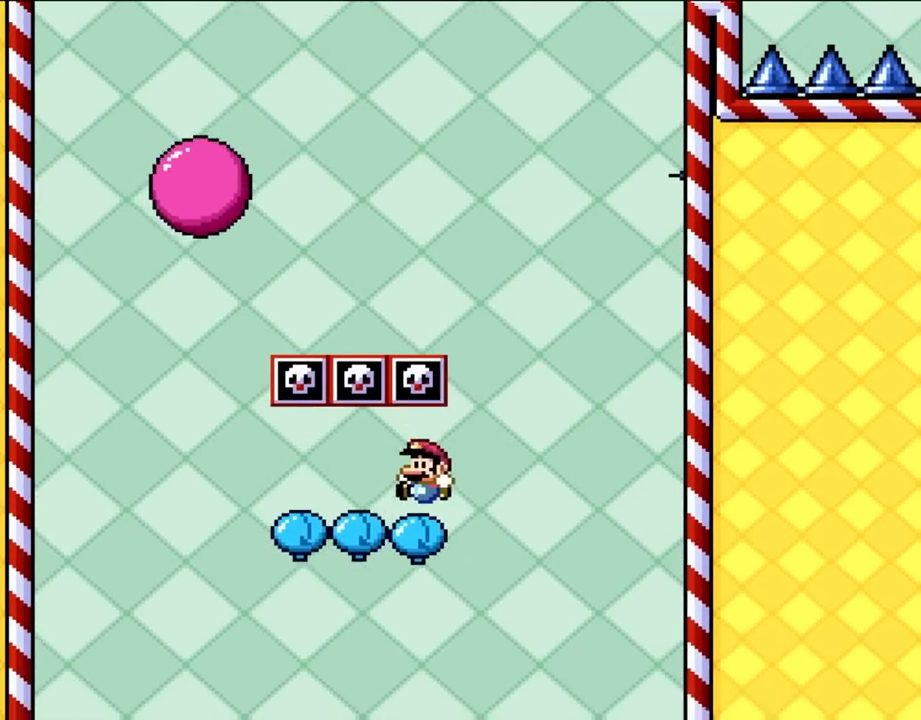
{"buttons": ["B", "Y", "DPAD_LEFT"], "events": [[17, "B", "up"], [400, "B", "down"]]}
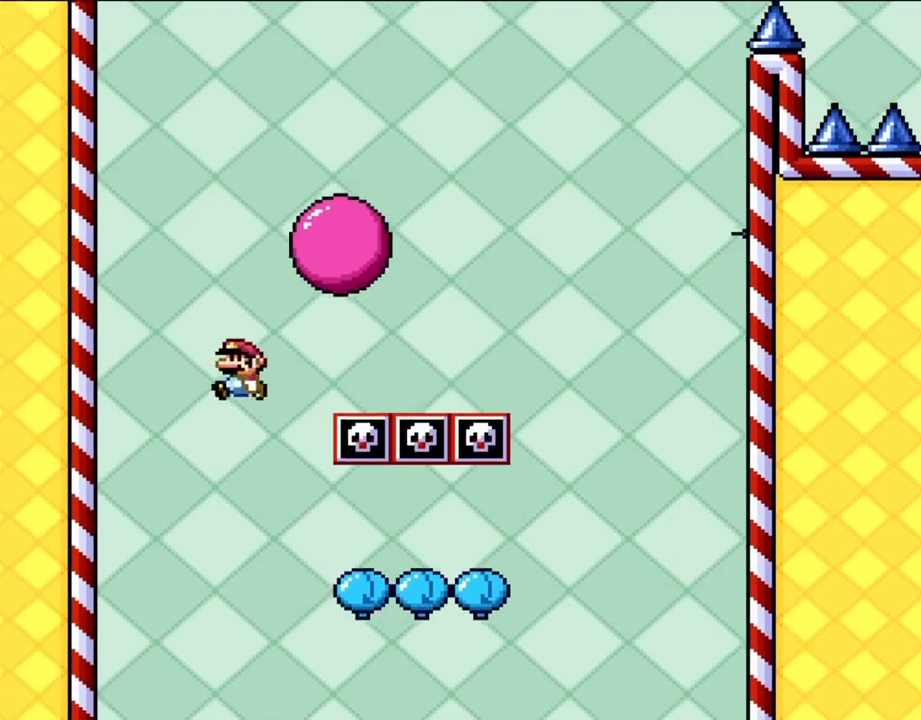
{"buttons": ["Y", "DPAD_RIGHT"], "events": [[83, "DPAD_LEFT", "up"], [150, "DPAD_RIGHT", "down"], [200, "B", "up"]]}
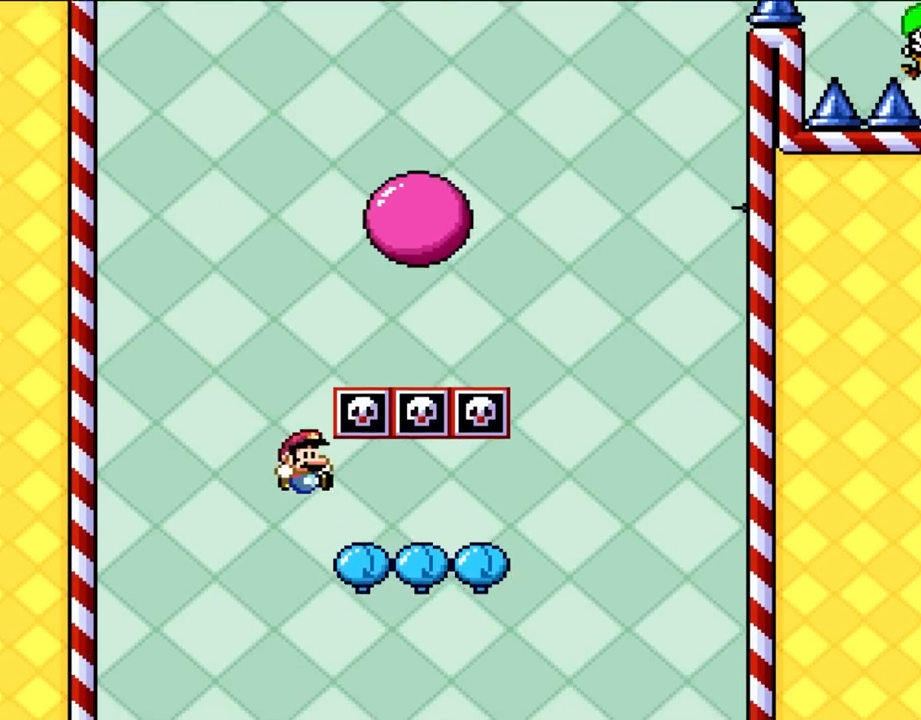
{"buttons": ["Y", "DPAD_RIGHT"], "events": []}
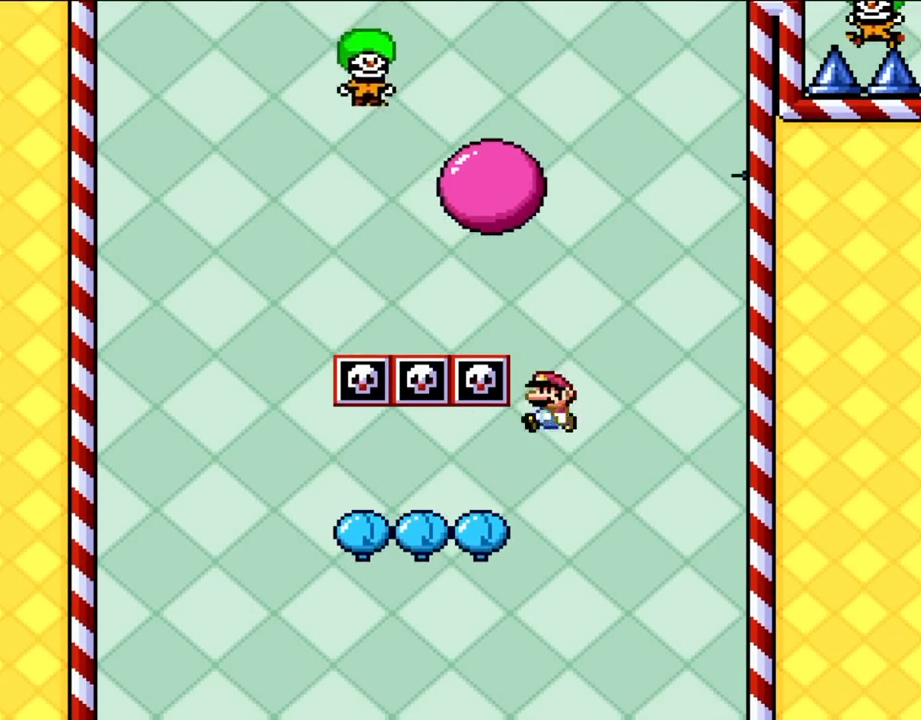
{"buttons": ["B", "Y", "DPAD_LEFT"], "events": [[50, "B", "down"], [117, "DPAD_LEFT", "down"], [117, "DPAD_RIGHT", "up"]]}
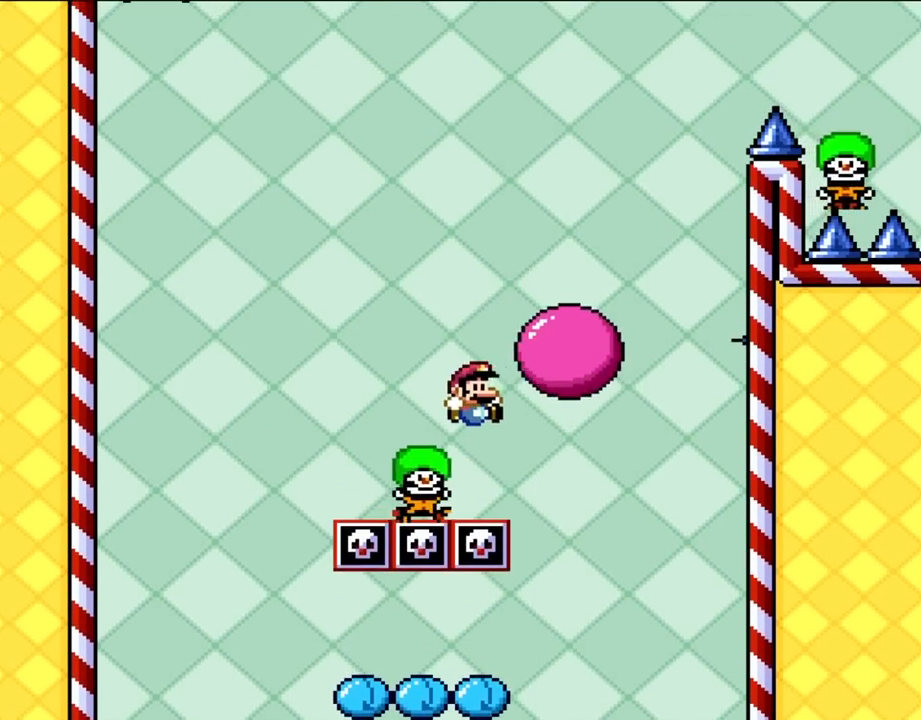
{"buttons": ["Y", "DPAD_RIGHT"], "events": [[83, "DPAD_LEFT", "up"], [117, "DPAD_RIGHT", "down"], [417, "B", "up"]]}
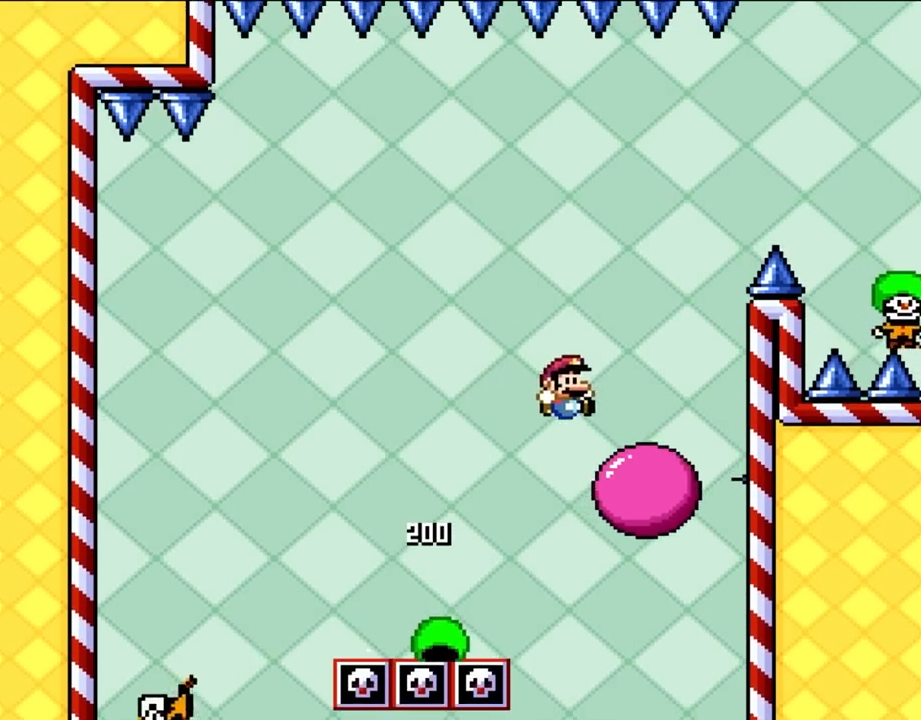
{"buttons": ["B", "Y", "DPAD_RIGHT"], "events": [[133, "B", "down"], [200, "DPAD_RIGHT", "up"], [250, "DPAD_LEFT", "down"], [383, "DPAD_LEFT", "up"], [383, "DPAD_RIGHT", "down"]]}
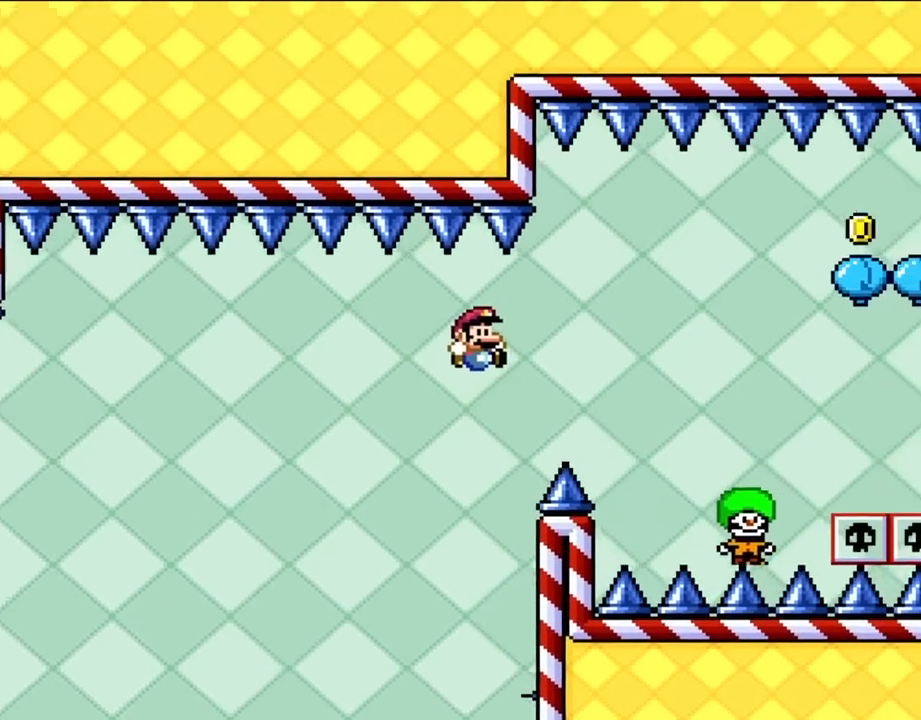
{"buttons": ["B", "Y", "DPAD_RIGHT"], "events": []}
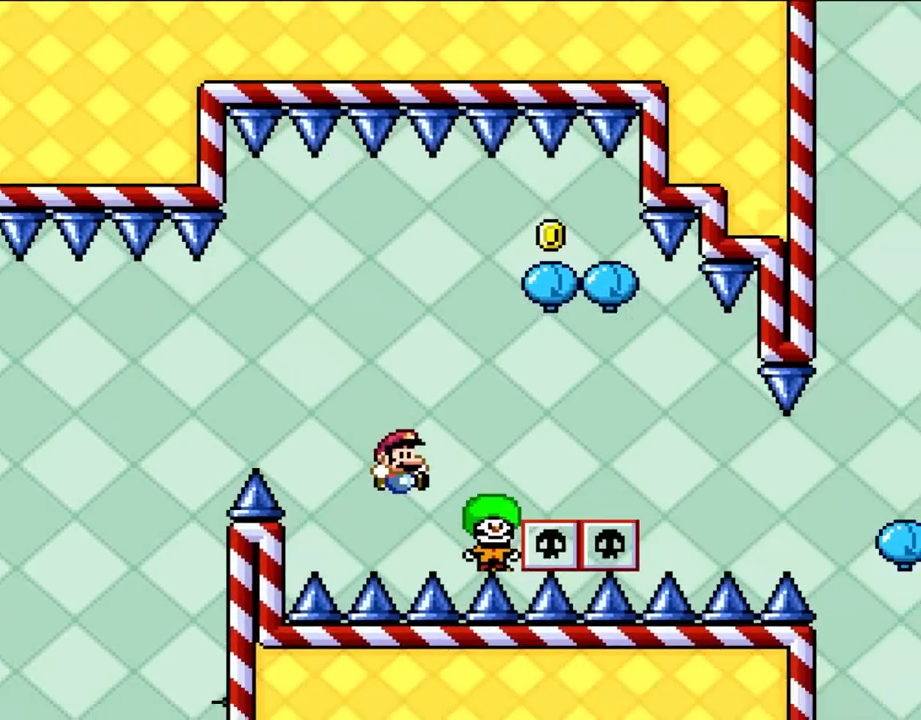
{"buttons": ["B", "Y", "DPAD_LEFT"], "events": [[350, "DPAD_LEFT", "down"], [350, "DPAD_RIGHT", "up"]]}
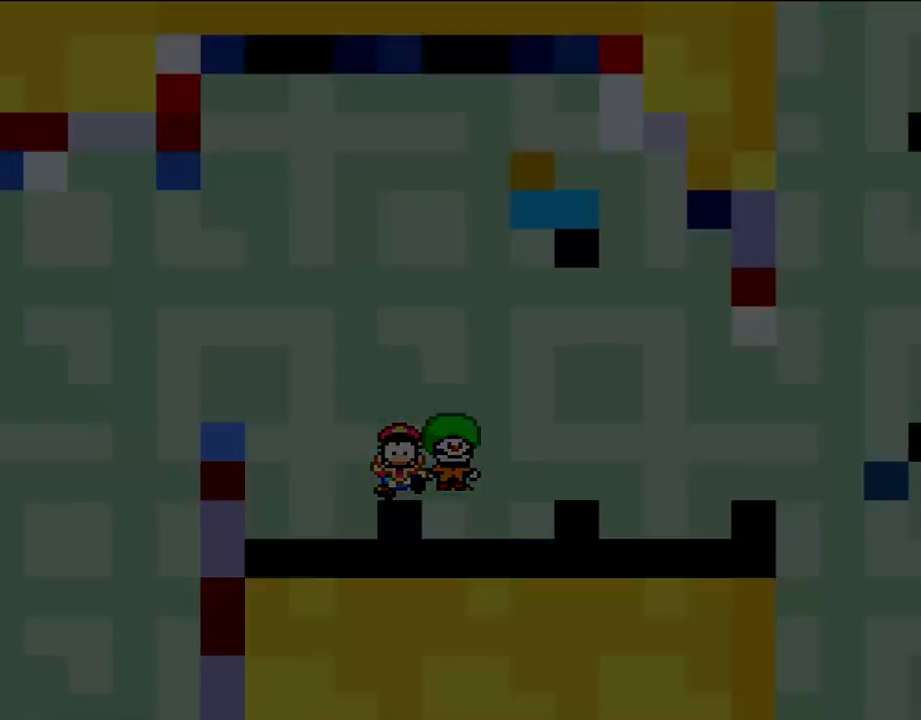
{"buttons": [], "events": [[17, "DPAD_LEFT", "up"], [83, "B", "up"], [133, "Y", "up"]]}
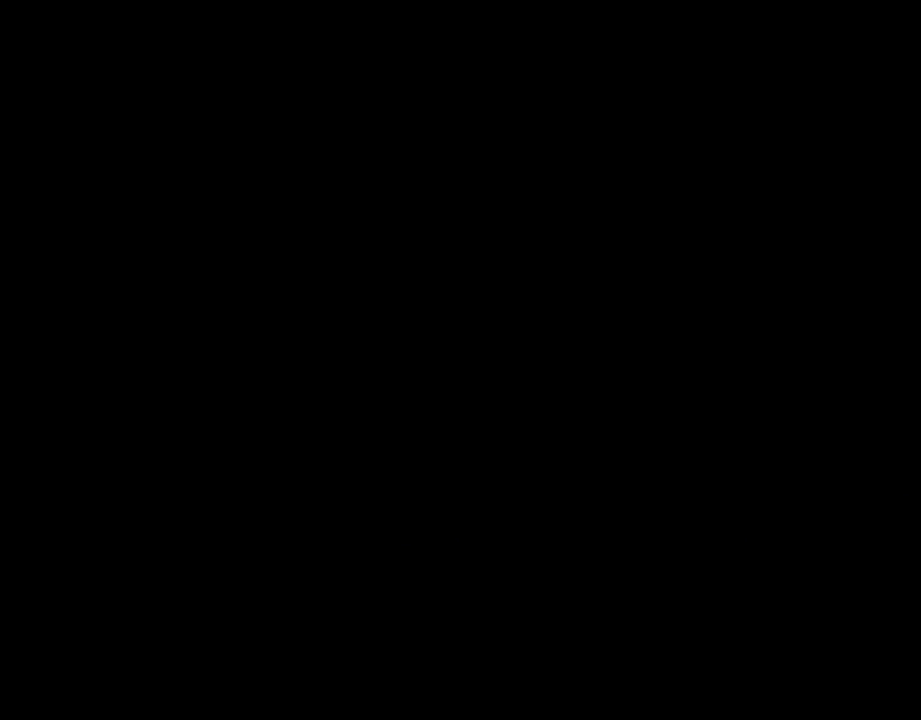
{"buttons": [], "events": []}
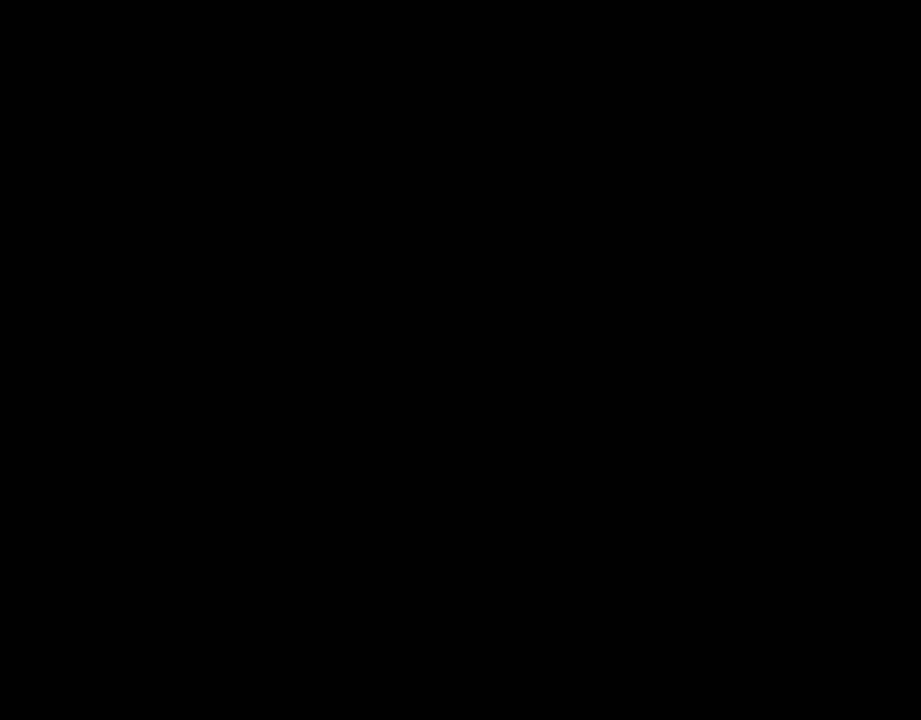
{"buttons": ["Y", "DPAD_RIGHT"], "events": [[50, "DPAD_RIGHT", "down"], [133, "Y", "down"], [200, "DPAD_RIGHT", "up"], [317, "DPAD_RIGHT", "down"]]}
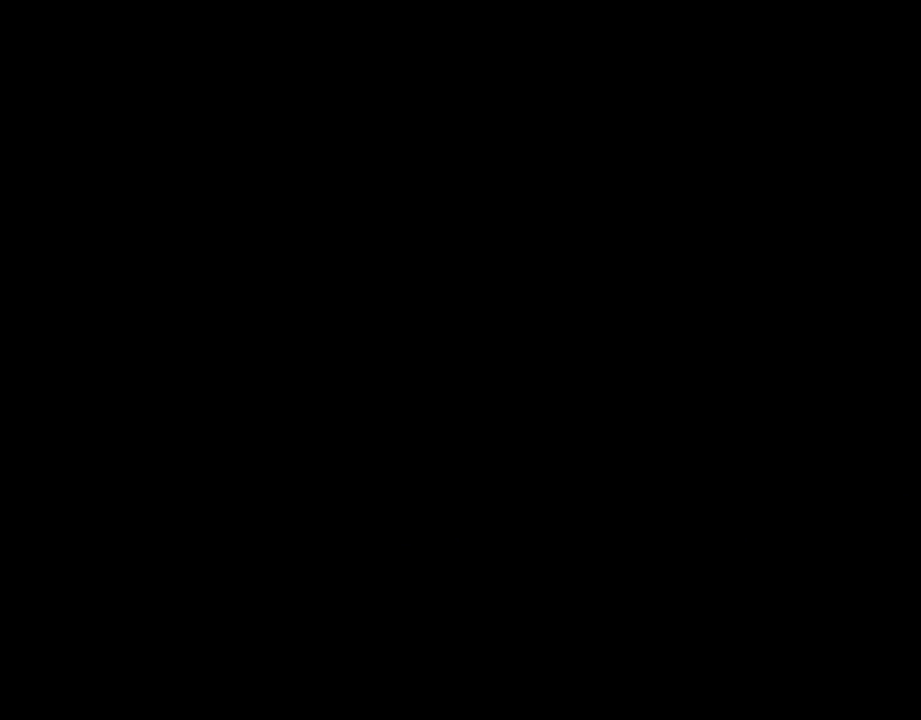
{"buttons": ["Y", "DPAD_RIGHT"], "events": []}
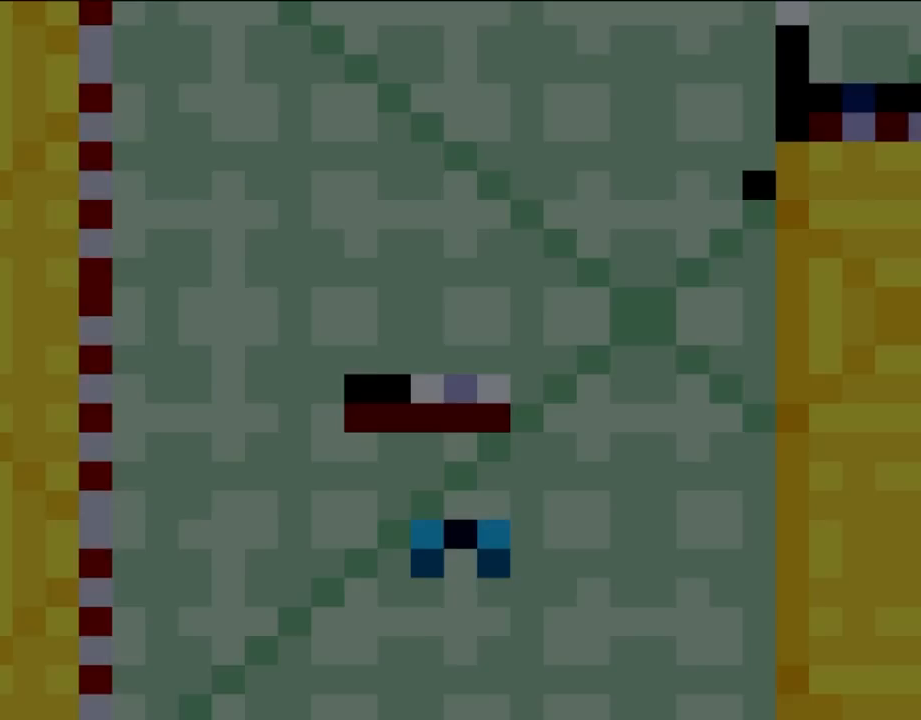
{"buttons": ["Y", "DPAD_RIGHT"], "events": []}
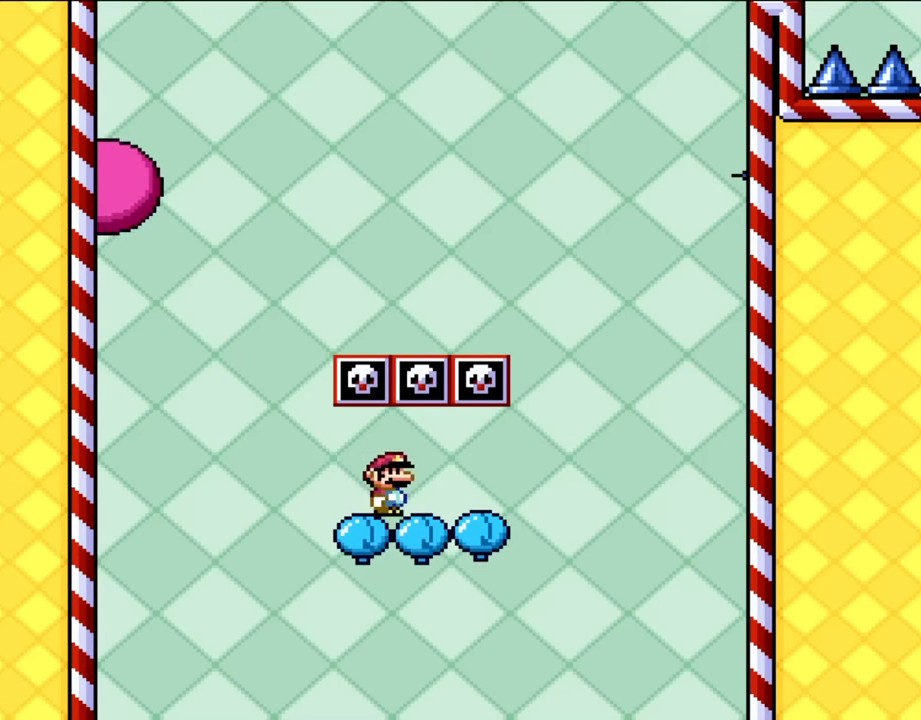
{"buttons": ["B", "Y", "DPAD_RIGHT"], "events": [[400, "B", "down"]]}
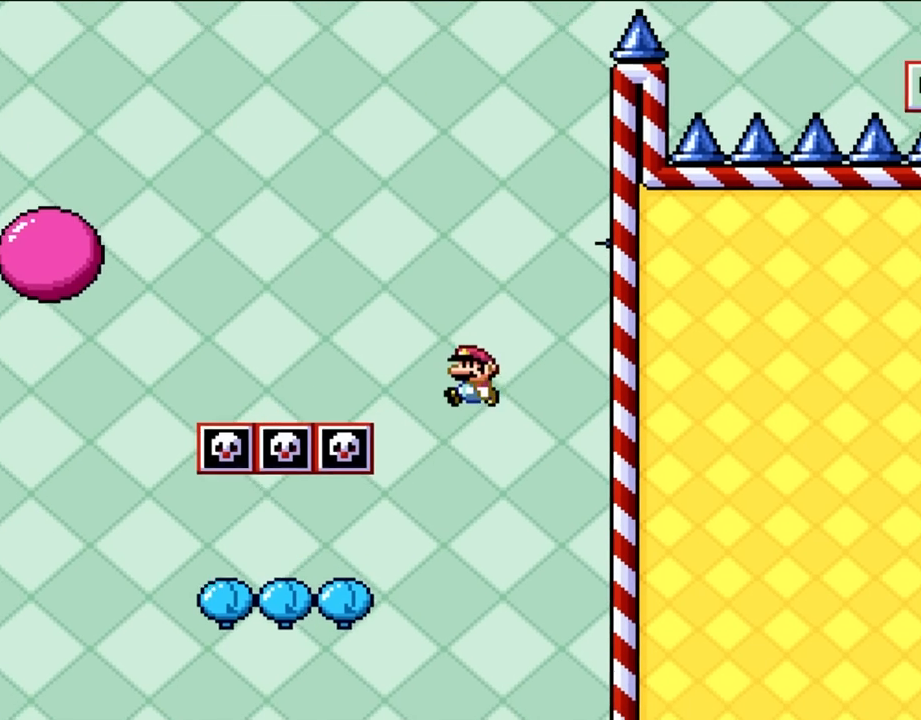
{"buttons": ["B", "Y", "DPAD_LEFT"], "events": [[33, "B", "up"], [67, "DPAD_RIGHT", "up"], [100, "DPAD_LEFT", "down"], [300, "B", "down"]]}